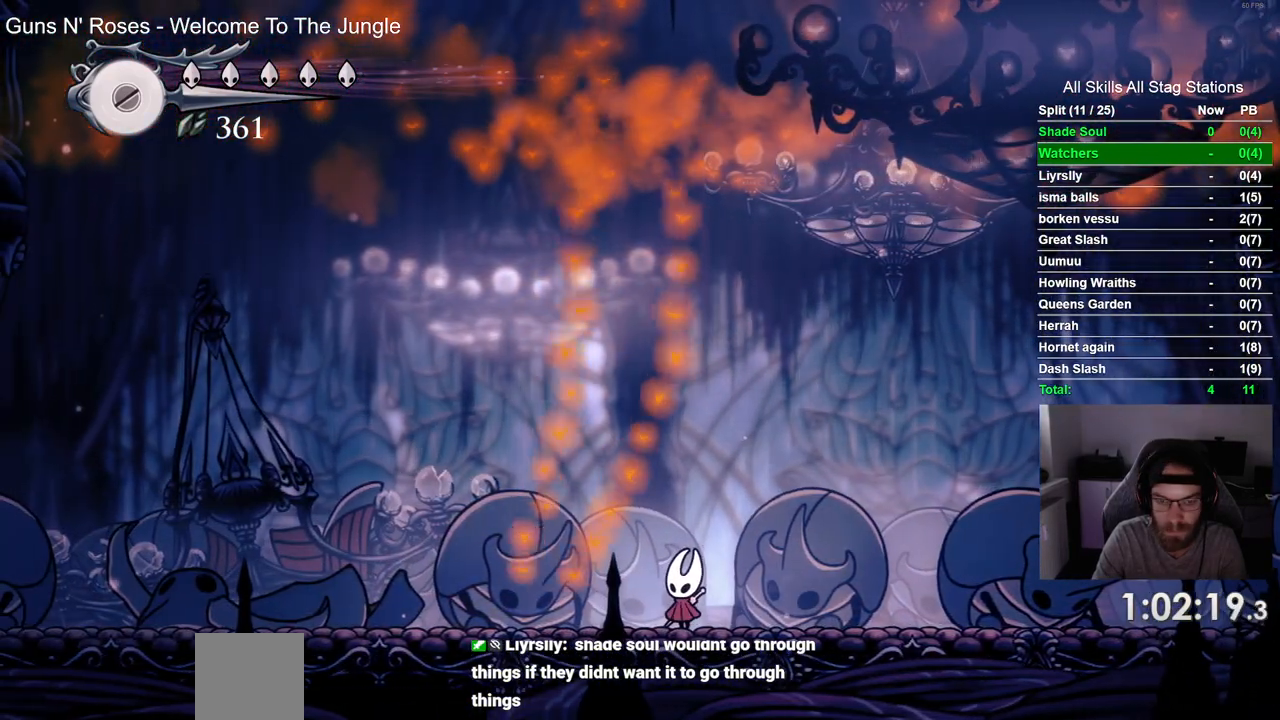
Gameplay with a controller (PlayStation layout); each line is a JSON object with the inputs held at the frame after it (dt_ms = milliseconds from this image to that frame). "events" lists button and stick changes between this image and that frame as [ms after this image, input, new state], when the widget could be followed in between. Not read: L1 R1.
{"dt_ms": 1000, "buttons": [], "left_stick": "center", "right_stick": "center"}
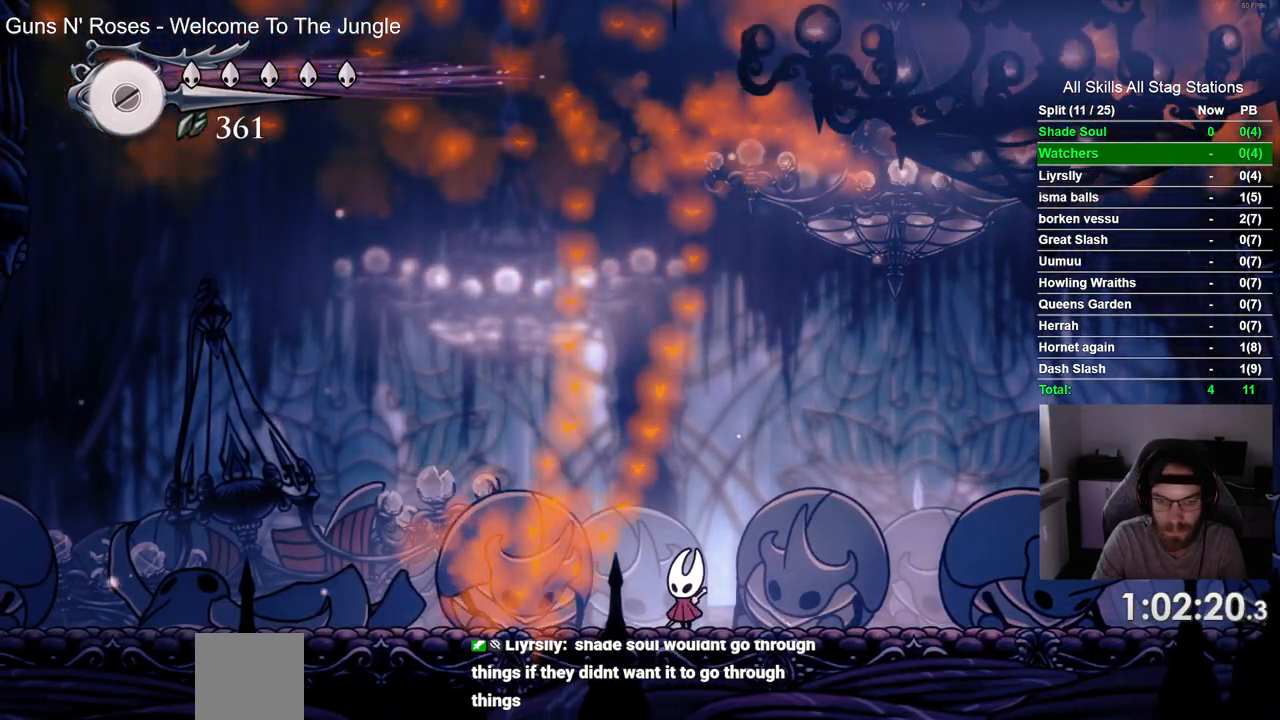
{"dt_ms": 500, "buttons": [], "left_stick": "center", "right_stick": "center", "events": []}
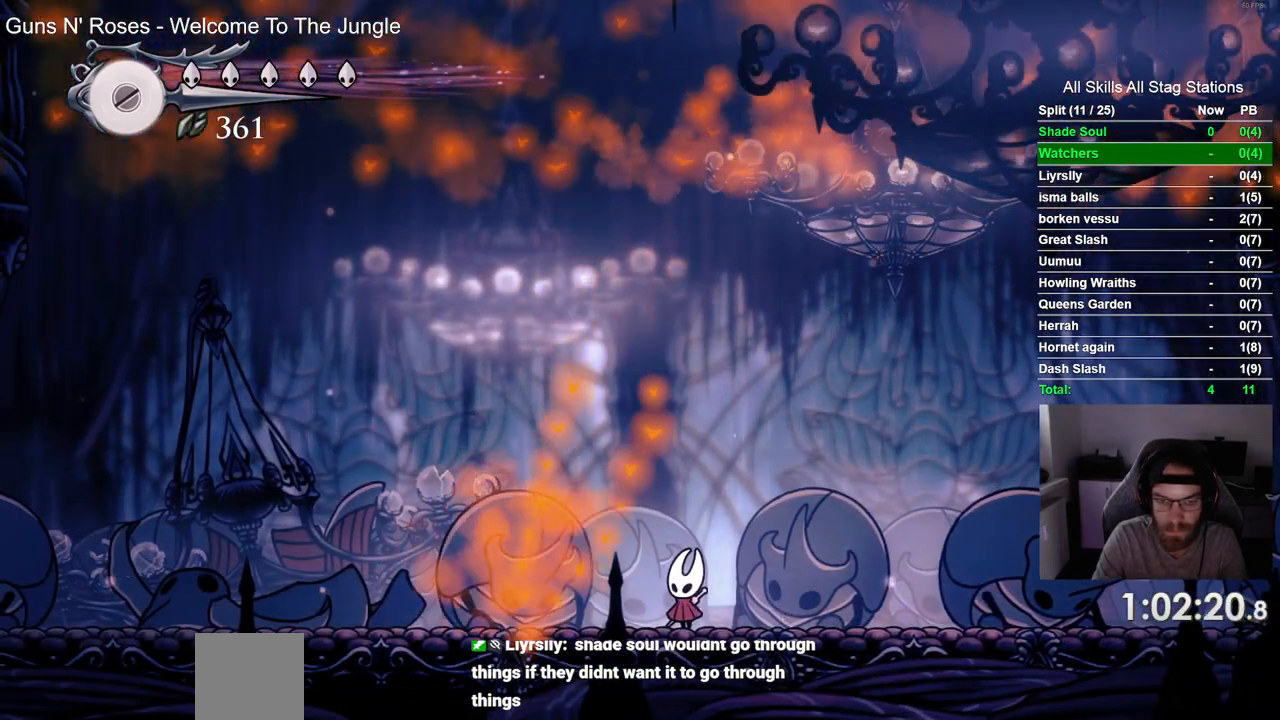
{"dt_ms": 500, "buttons": [], "left_stick": "center", "right_stick": "center", "events": []}
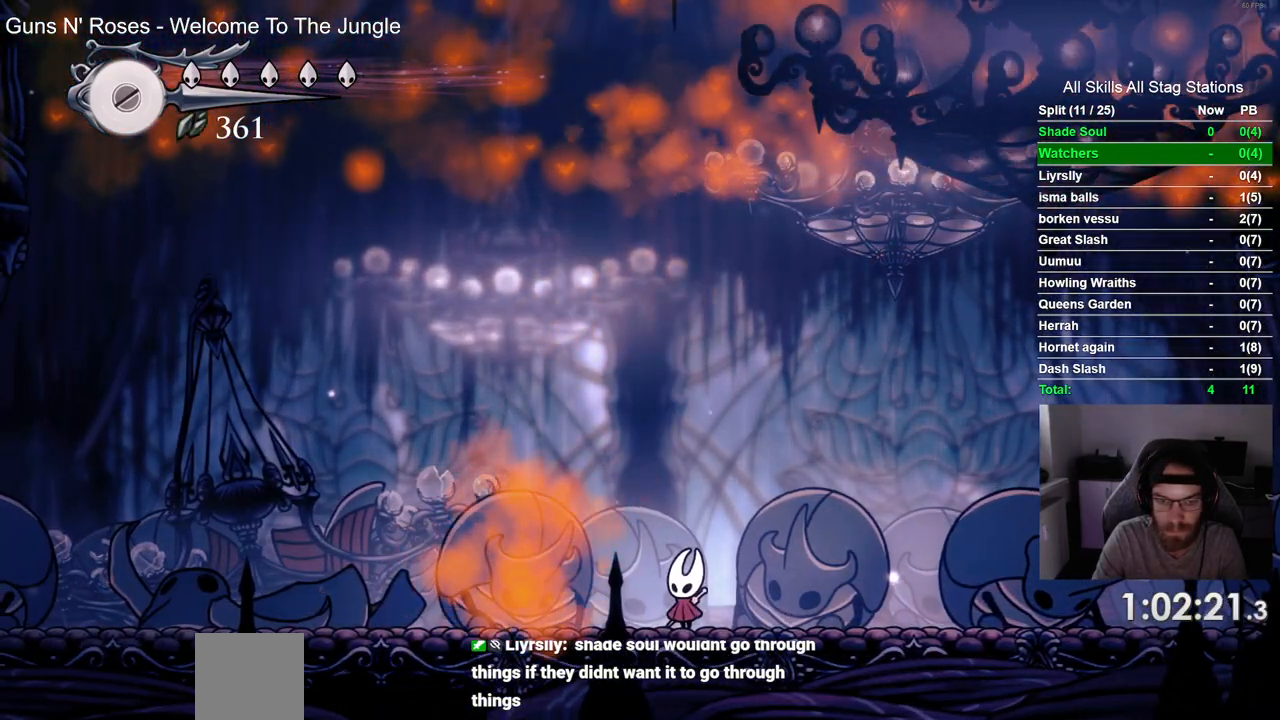
{"dt_ms": 500, "buttons": [], "left_stick": "center", "right_stick": "center", "events": [[333, "SQUARE", "down"], [467, "SQUARE", "up"]]}
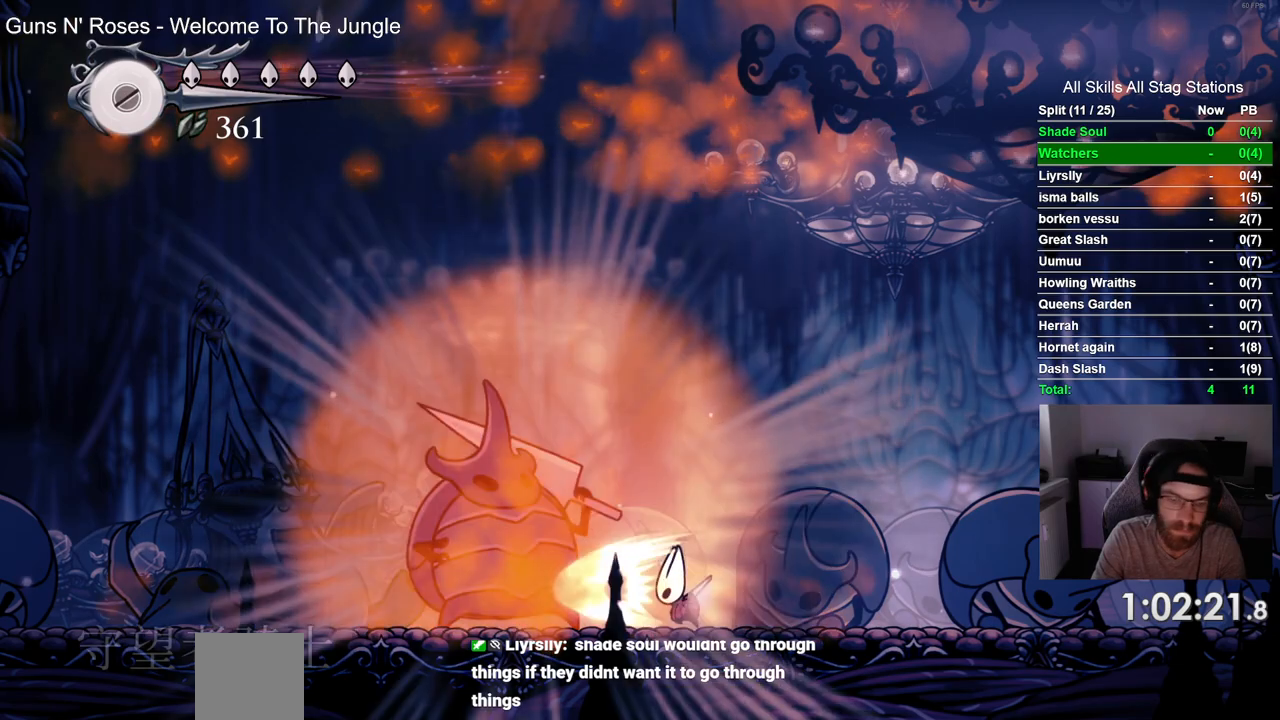
{"dt_ms": 500, "buttons": [], "left_stick": "center", "right_stick": "center", "events": []}
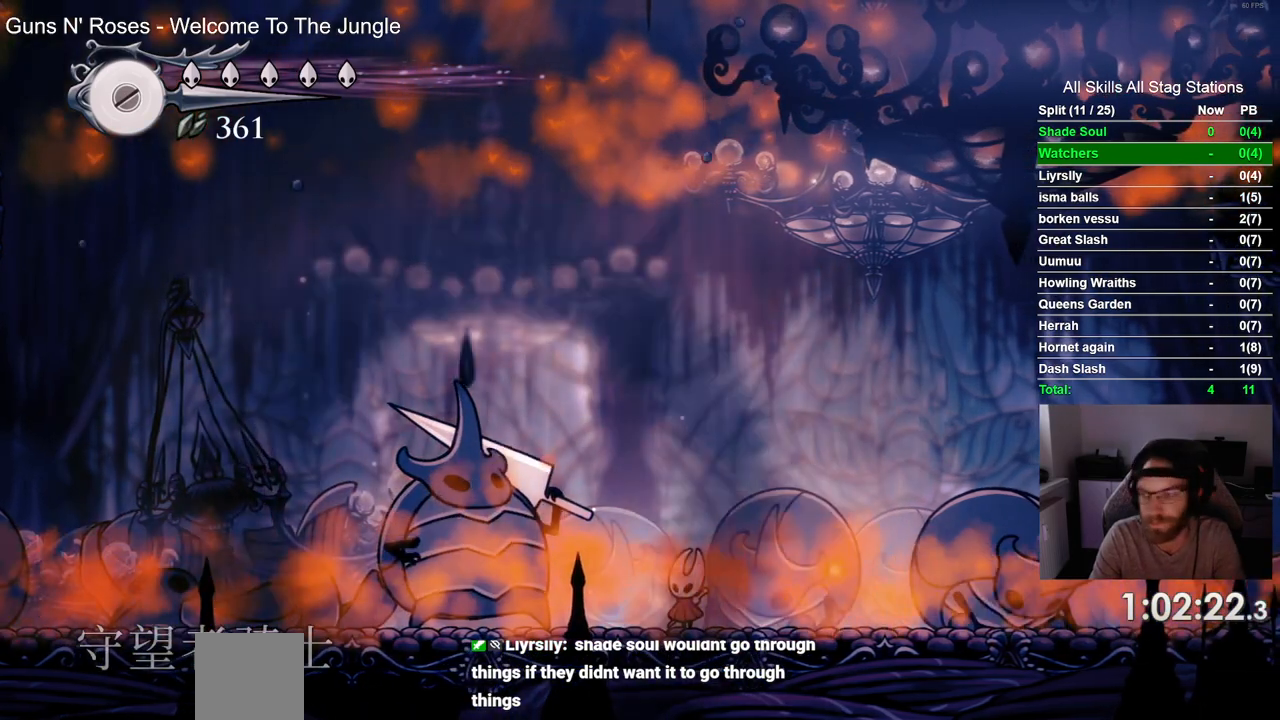
{"dt_ms": 500, "buttons": [], "left_stick": "center", "right_stick": "center", "events": []}
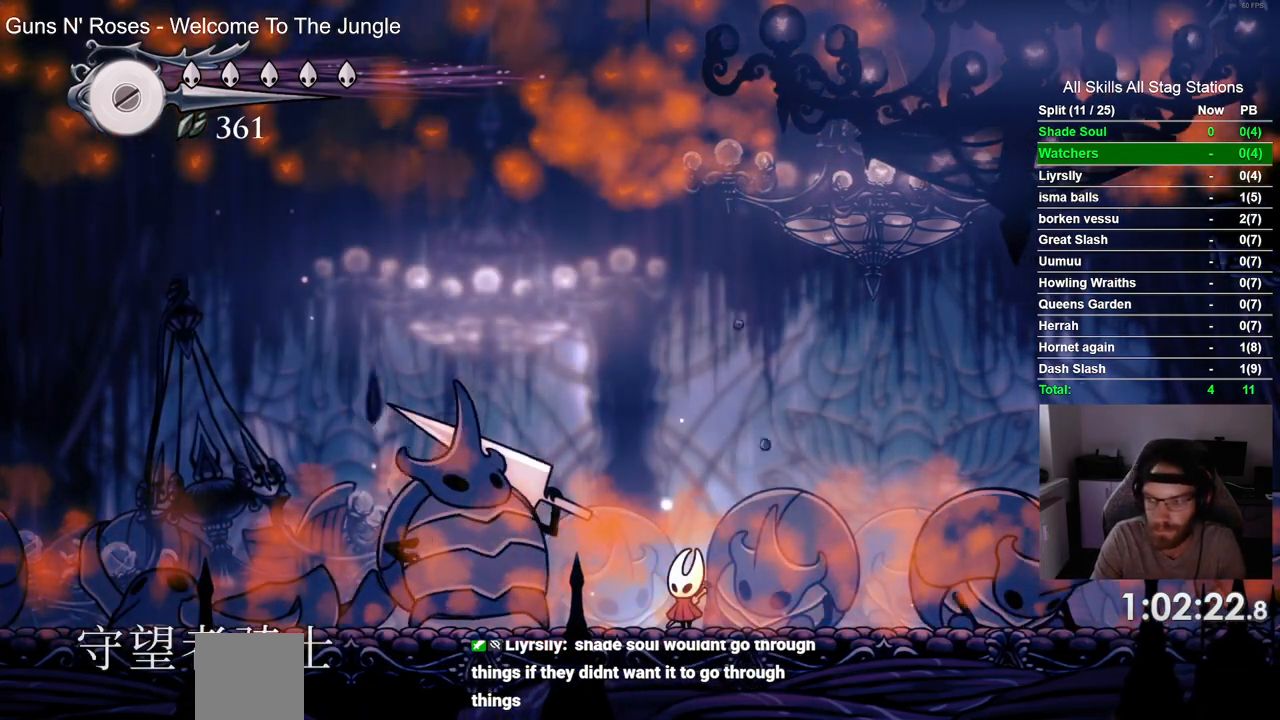
{"dt_ms": 500, "buttons": [], "left_stick": "center", "right_stick": "center", "events": [[150, "DPAD_LEFT", "down"], [183, "SQUARE", "down"], [267, "DPAD_LEFT", "up"], [350, "SQUARE", "up"]]}
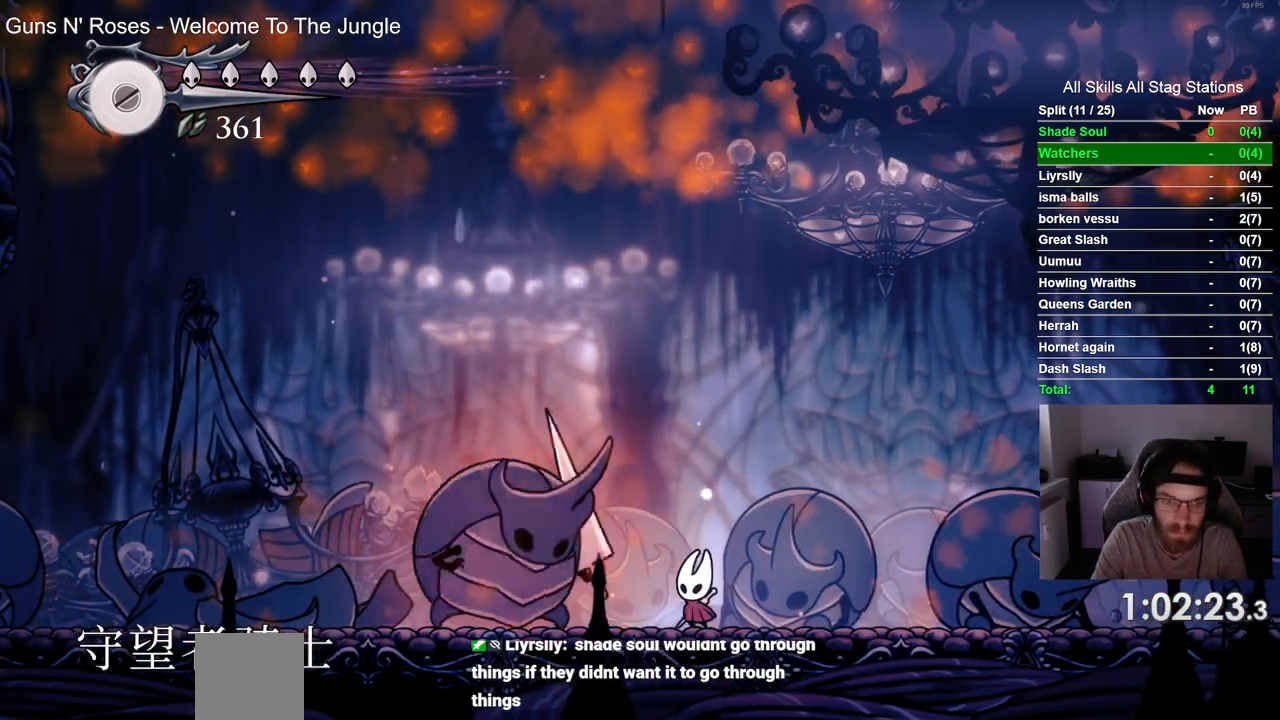
{"dt_ms": 500, "buttons": ["R2", "DPAD_RIGHT"], "left_stick": "center", "right_stick": "center", "events": [[17, "DPAD_LEFT", "down"], [50, "SQUARE", "down"], [100, "DPAD_LEFT", "up"], [183, "SQUARE", "up"], [217, "DPAD_RIGHT", "down"], [450, "R2", "down"]]}
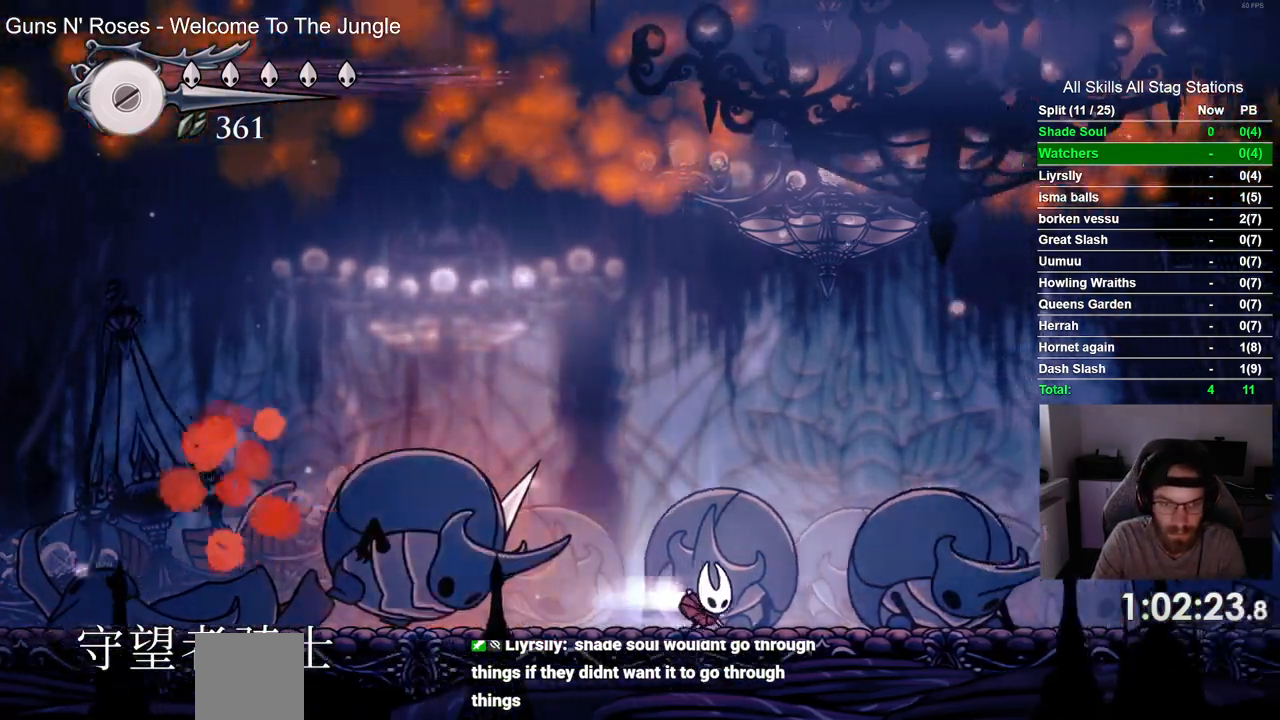
{"dt_ms": 500, "buttons": [], "left_stick": "center", "right_stick": "center", "events": [[133, "R2", "up"], [333, "DPAD_RIGHT", "up"]]}
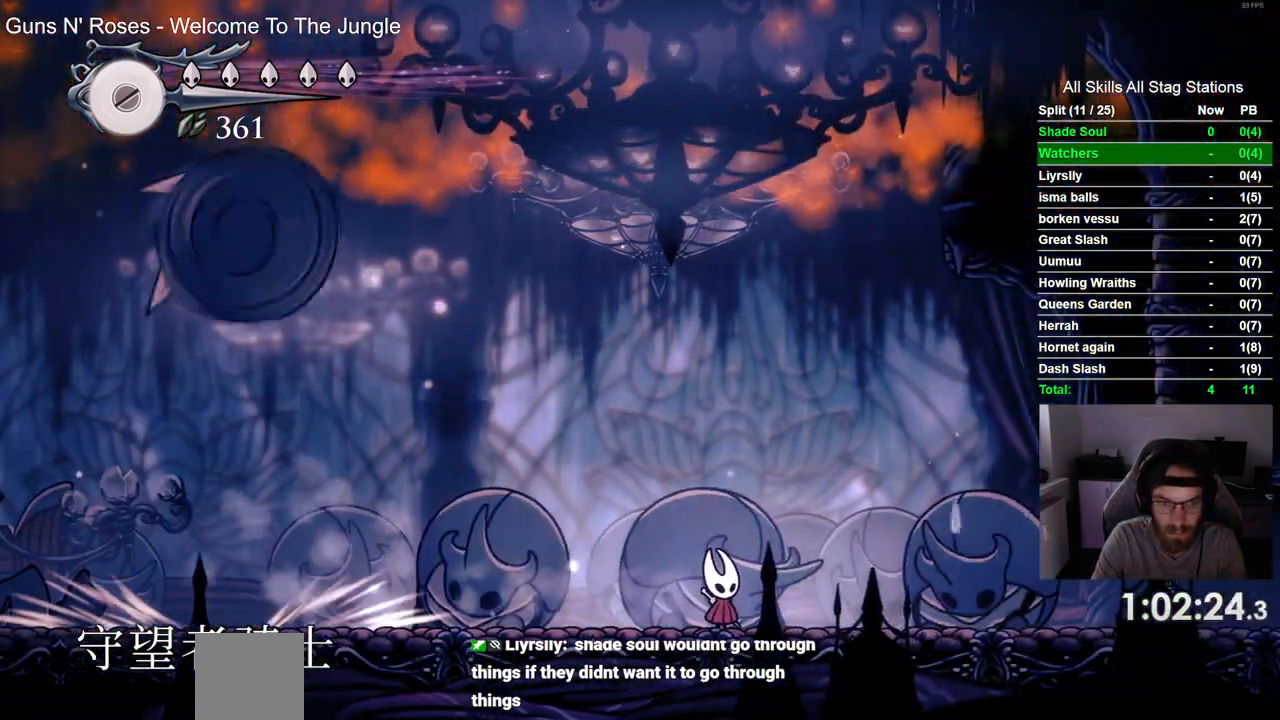
{"dt_ms": 500, "buttons": [], "left_stick": "center", "right_stick": "center", "events": [[100, "DPAD_RIGHT", "down"], [317, "DPAD_RIGHT", "up"]]}
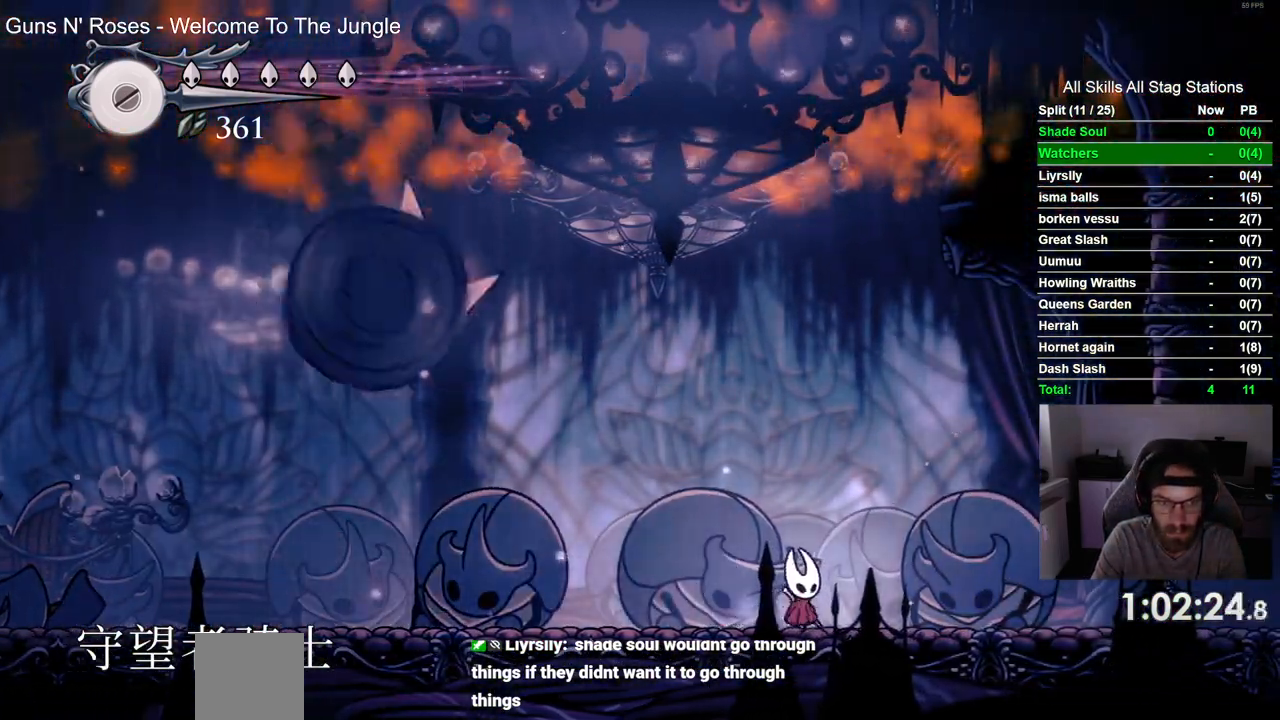
{"dt_ms": 500, "buttons": ["R2", "DPAD_LEFT"], "left_stick": "center", "right_stick": "center", "events": [[133, "DPAD_LEFT", "down"], [333, "R2", "down"]]}
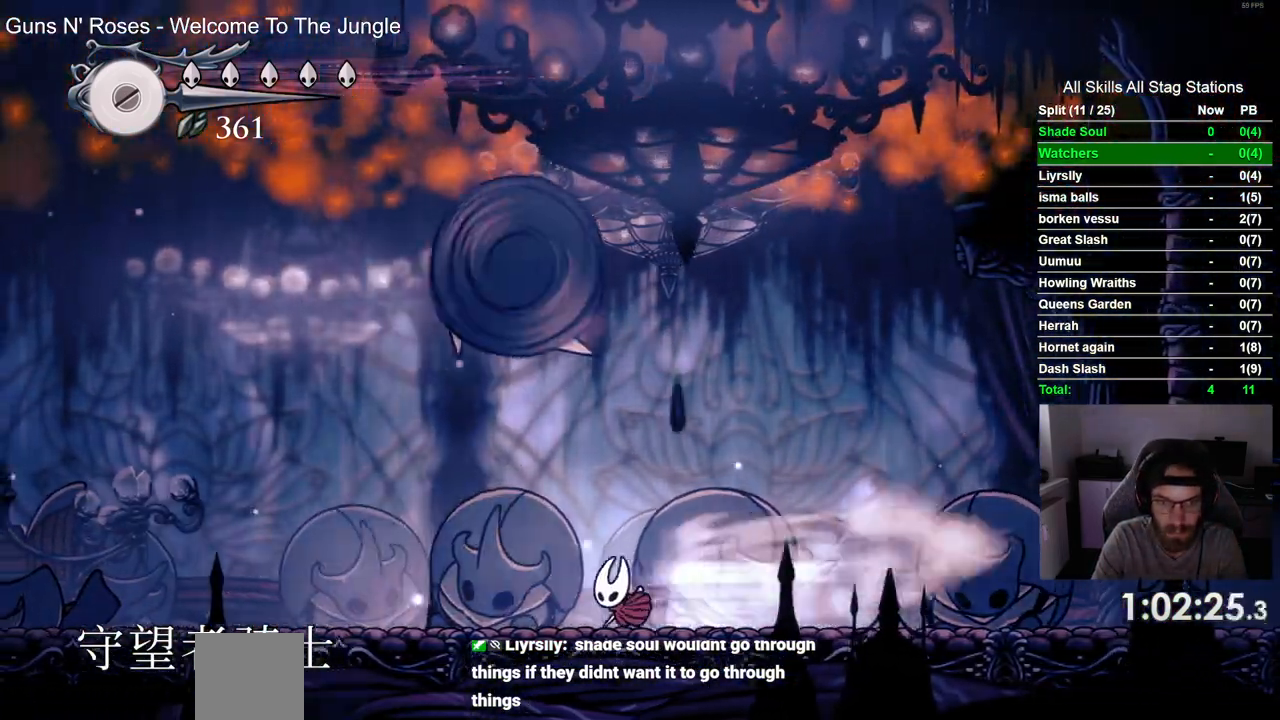
{"dt_ms": 1000, "buttons": [], "left_stick": "center", "right_stick": "center"}
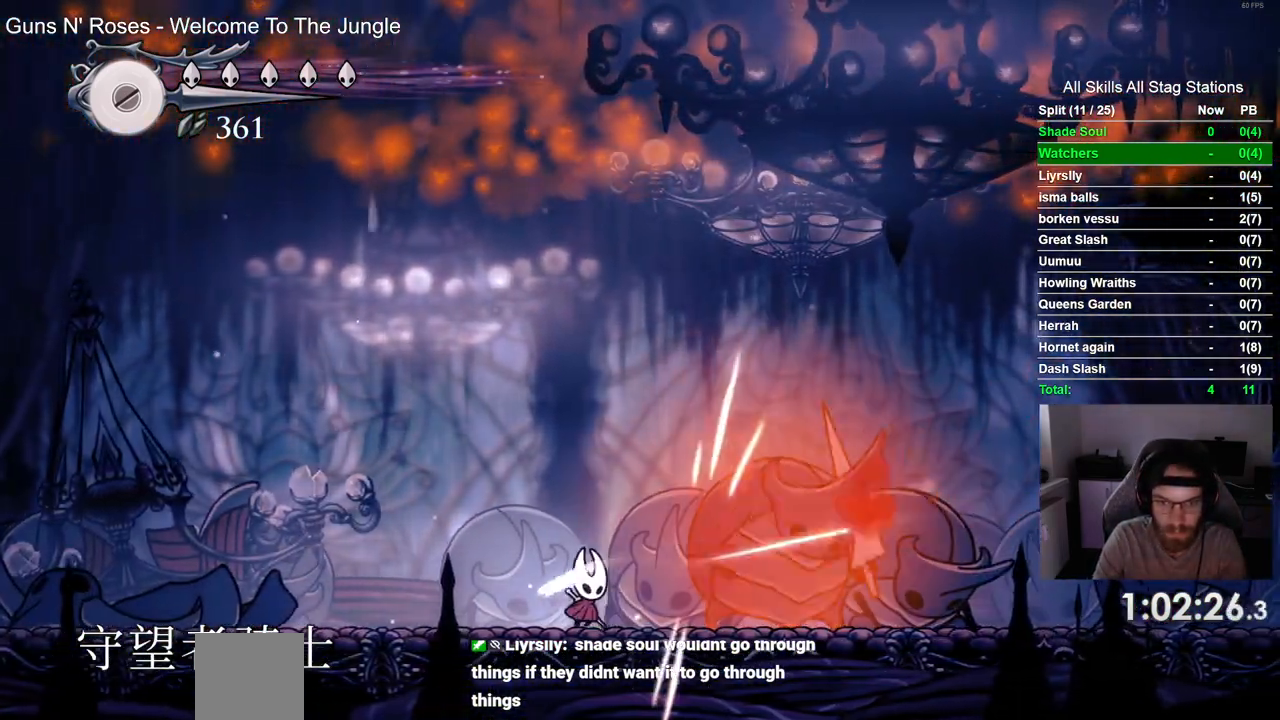
{"dt_ms": 500, "buttons": [], "left_stick": "center", "right_stick": "center", "events": [[117, "DPAD_RIGHT", "down"], [200, "DPAD_RIGHT", "up"], [217, "SQUARE", "down"], [350, "SQUARE", "up"]]}
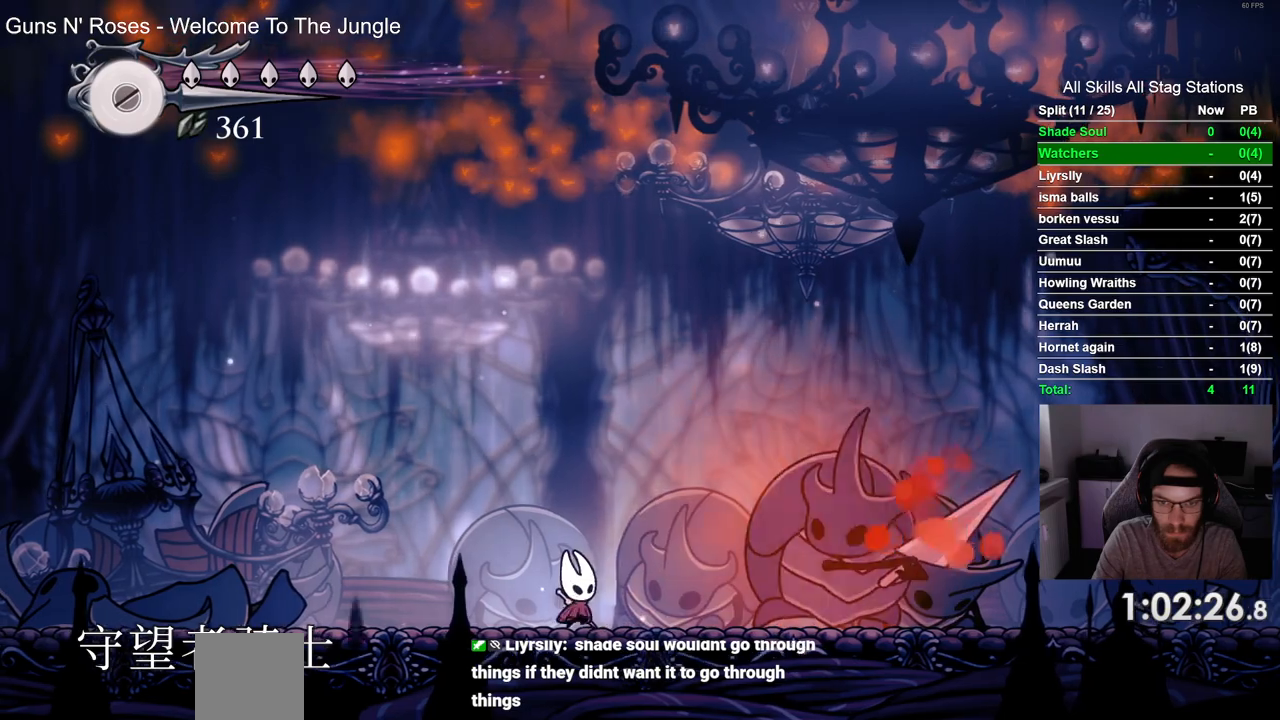
{"dt_ms": 500, "buttons": ["DPAD_LEFT"], "left_stick": "center", "right_stick": "center", "events": [[50, "DPAD_LEFT", "down"], [100, "R2", "down"], [300, "R2", "up"]]}
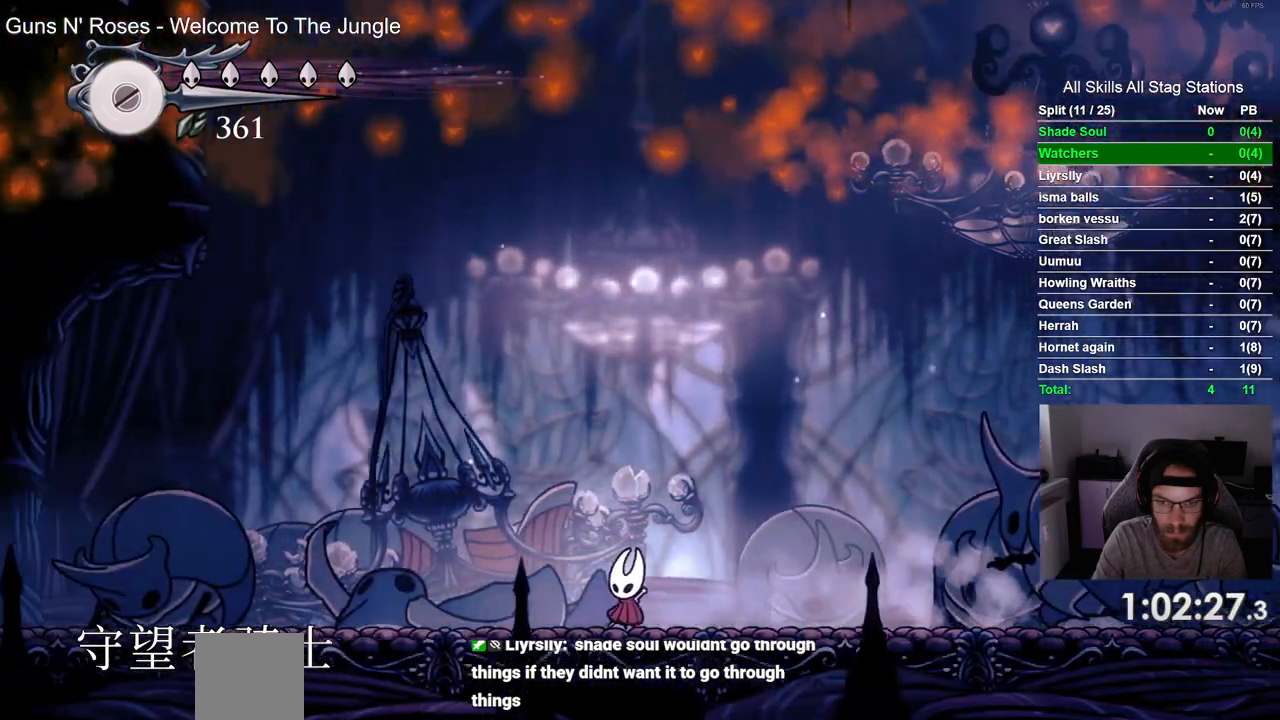
{"dt_ms": 500, "buttons": ["DPAD_RIGHT"], "left_stick": "center", "right_stick": "center", "events": [[67, "DPAD_LEFT", "up"], [133, "DPAD_RIGHT", "down"]]}